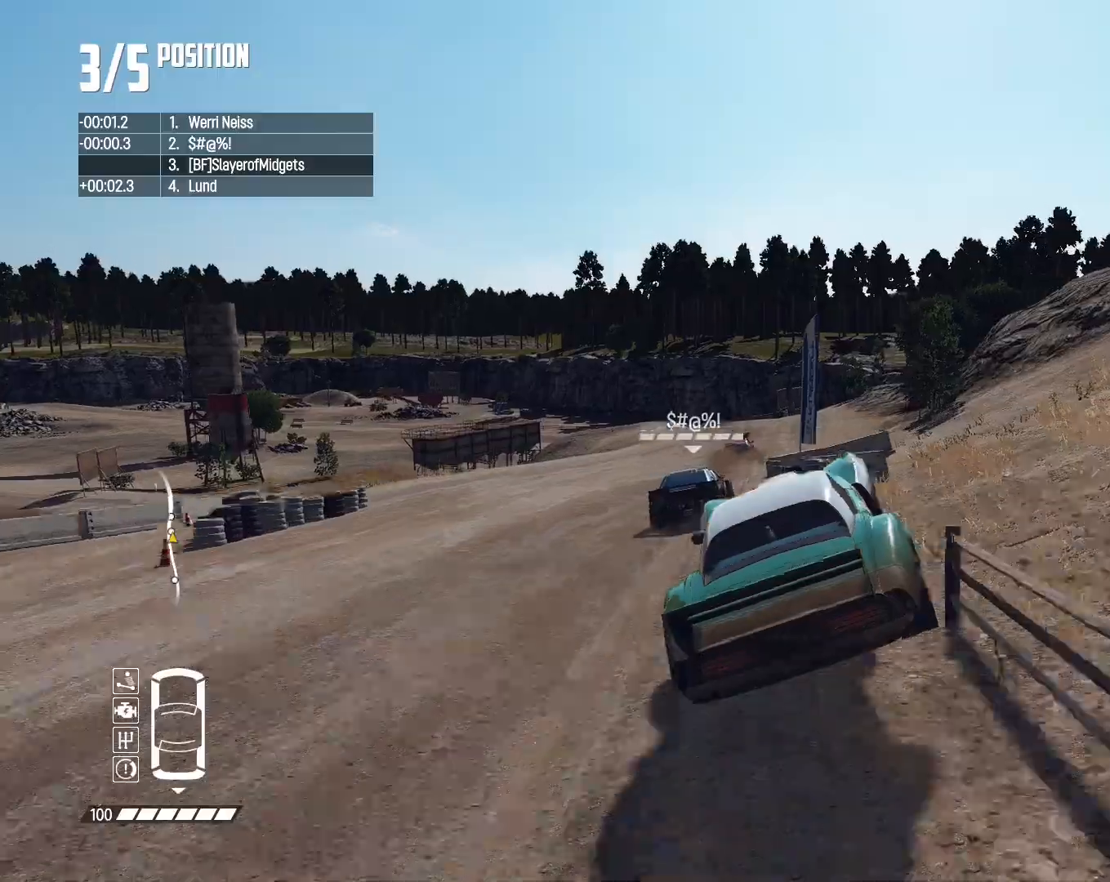
Gameplay with a controller (PlayStation layout); each line is a JSON object with the inputs held at the frame after it (dt_ms = milliseconds from this image to that frame). "events" lists button and stick changes between this image and that frame as [ms after this image, input, new state], when the widget could be followed in between.
{"dt_ms": 500, "buttons": ["R2"], "left_stick": "right", "right_stick": "center", "events": [[300, "left_stick", "right"]]}
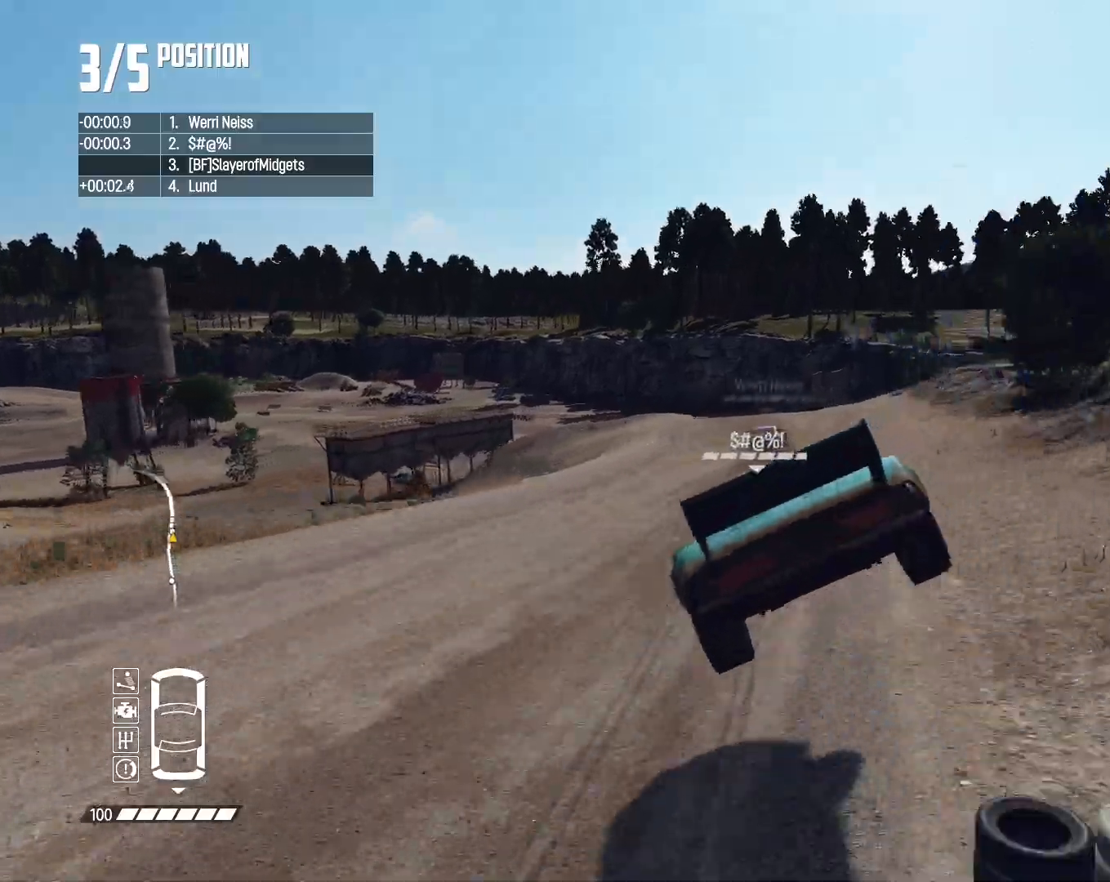
{"dt_ms": 500, "buttons": ["CIRCLE", "L2"], "left_stick": "down-left", "right_stick": "center", "events": [[67, "left_stick", "center"], [233, "CIRCLE", "down"], [233, "R2", "up"], [233, "left_stick", "down-left"], [400, "L2", "down"]]}
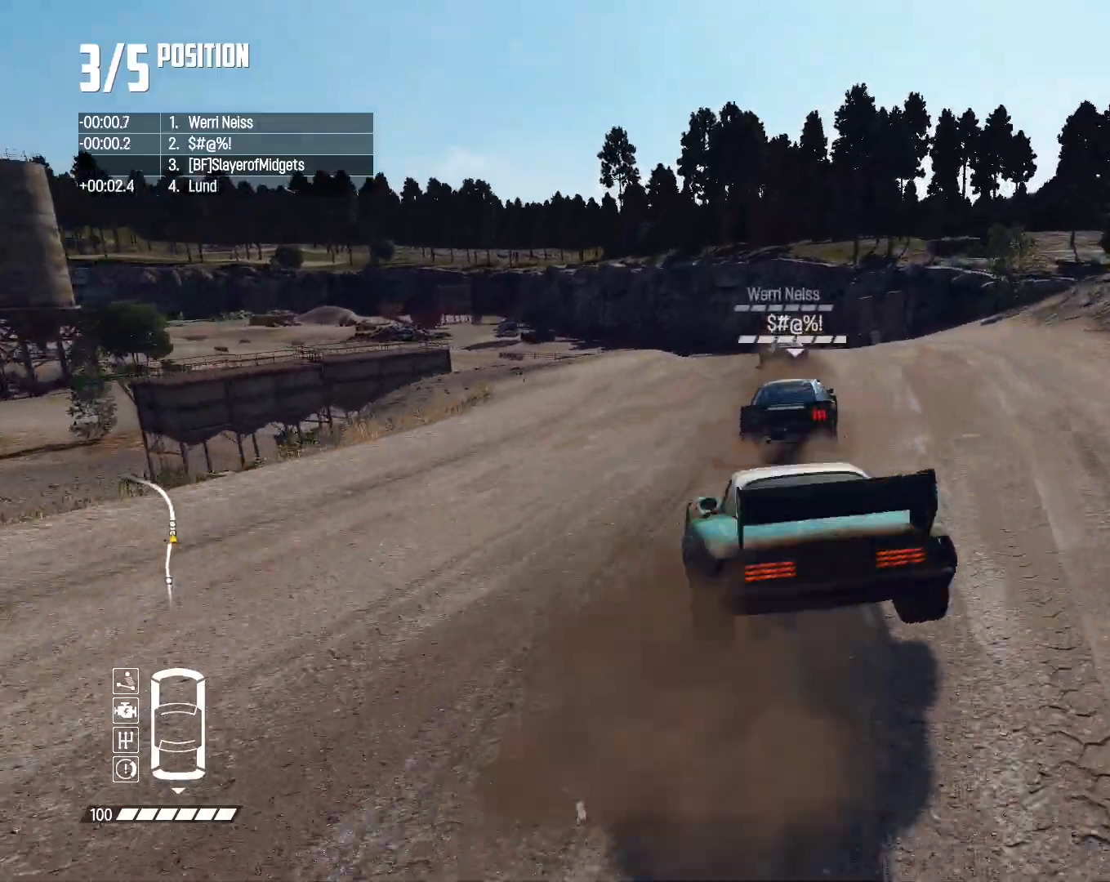
{"dt_ms": 500, "buttons": ["CIRCLE", "L2"], "left_stick": "left", "right_stick": "center", "events": [[500, "left_stick", "left"]]}
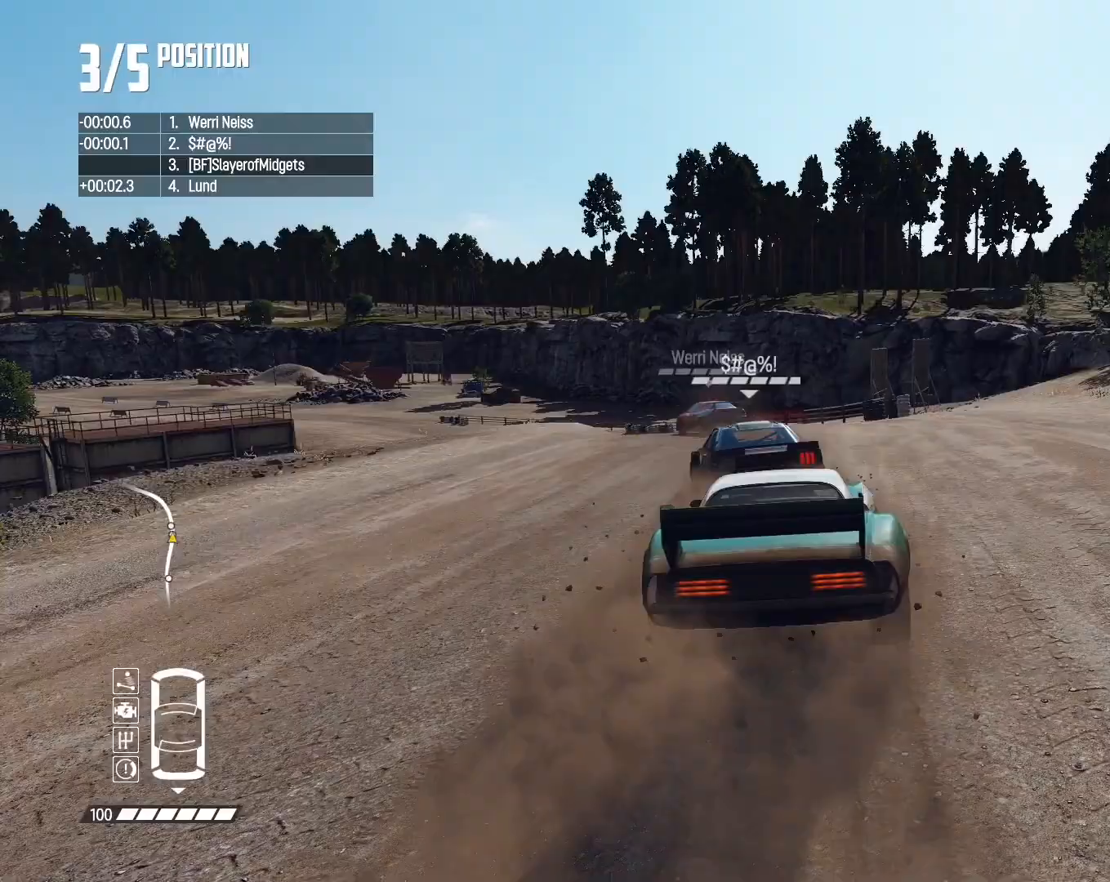
{"dt_ms": 1000, "buttons": ["R2"], "left_stick": "left", "right_stick": "center", "events": [[100, "CIRCLE", "up"], [133, "L1", "down"], [167, "CROSS", "down"], [167, "R2", "down"], [267, "CROSS", "up"], [267, "L1", "up"], [300, "L2", "up"], [500, "left_stick", "center"], [567, "R2", "up"], [600, "left_stick", "left"], [767, "R2", "down"]]}